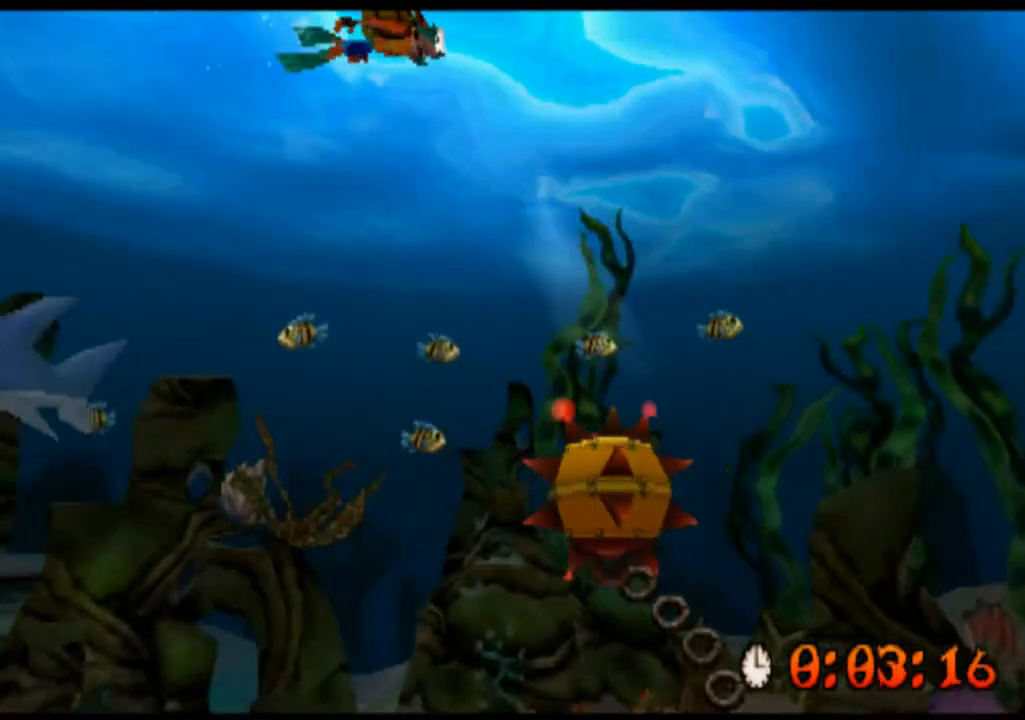
Gameplay with a controller (PlayStation layout); each line is a JSON object with the inputs held at the frame after it. "events" lists button and stick changes between this image and that frame as [ms after this image, input, new state], when the widget could be followed in between. Not read: L2 L3 R2 R3 right_stick.
{"buttons": ["CROSS"], "left_stick": "right", "events": [[33, "CROSS", "up"], [67, "CROSS", "down"], [100, "CROSS", "up"], [133, "CROSS", "down"], [167, "CROSS", "up"], [200, "CROSS", "down"], [233, "CROSS", "up"], [267, "CROSS", "down"], [300, "CROSS", "up"], [333, "CROSS", "down"]]}
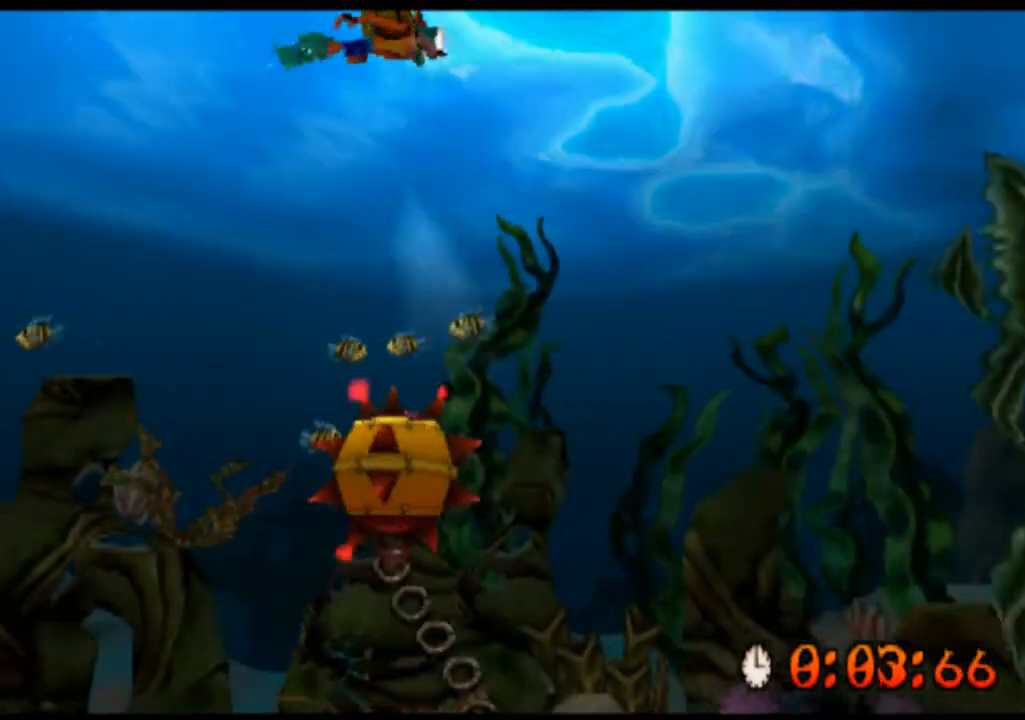
{"buttons": [], "left_stick": "right", "events": [[67, "left_stick", "down-right"], [300, "CROSS", "up"], [333, "CROSS", "down"], [367, "CROSS", "up"], [400, "CROSS", "down"], [400, "left_stick", "right"], [433, "CROSS", "up"], [467, "CROSS", "down"], [500, "CROSS", "up"]]}
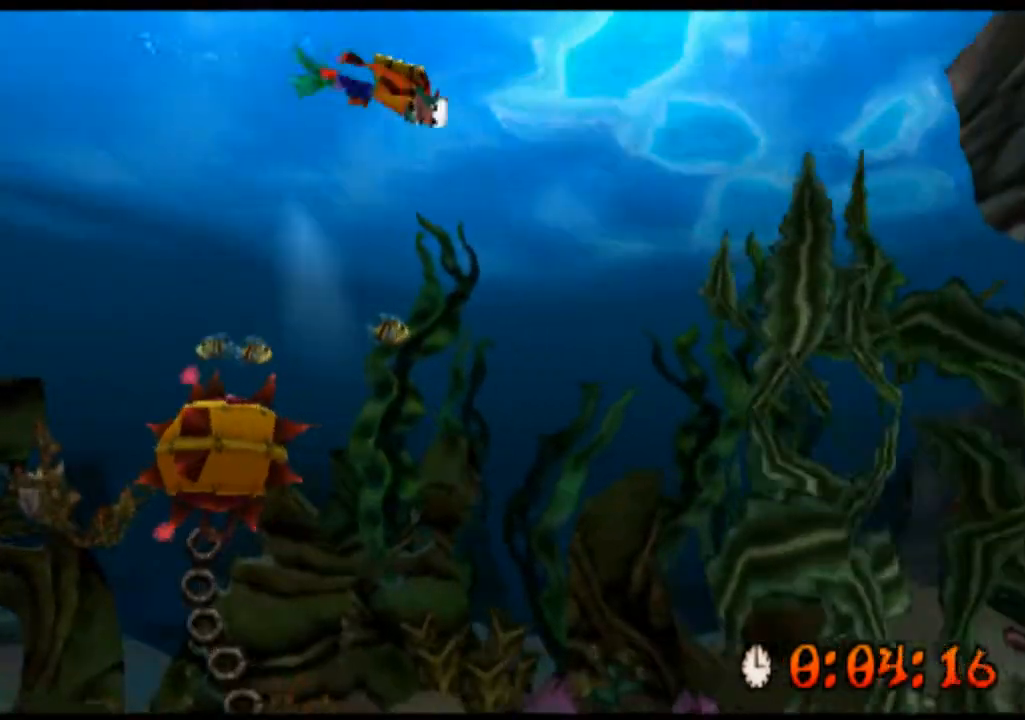
{"buttons": ["CROSS"], "left_stick": "right", "events": [[33, "CROSS", "down"], [67, "CROSS", "up"], [100, "CROSS", "down"], [133, "CROSS", "up"], [167, "CROSS", "down"], [200, "CROSS", "up"], [233, "CROSS", "down"], [267, "CROSS", "up"], [300, "CROSS", "down"], [333, "CROSS", "up"], [367, "CROSS", "down"], [400, "CROSS", "up"], [433, "CROSS", "down"], [467, "CROSS", "up"], [500, "CROSS", "down"]]}
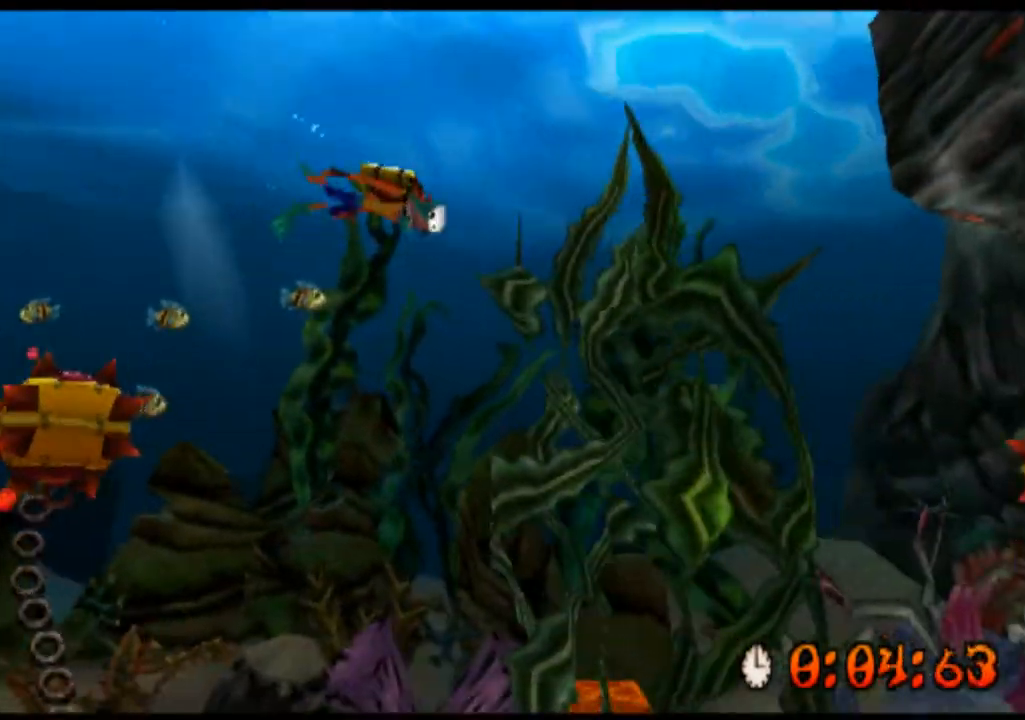
{"buttons": ["CROSS"], "left_stick": "up-right", "events": [[33, "CROSS", "up"], [100, "CROSS", "down"], [133, "CROSS", "up"], [167, "CROSS", "down"], [200, "CROSS", "up"], [200, "left_stick", "up-right"], [233, "CROSS", "down"], [267, "CROSS", "up"], [300, "CROSS", "down"], [333, "CROSS", "up"], [367, "CROSS", "down"], [400, "CROSS", "up"], [500, "CROSS", "down"]]}
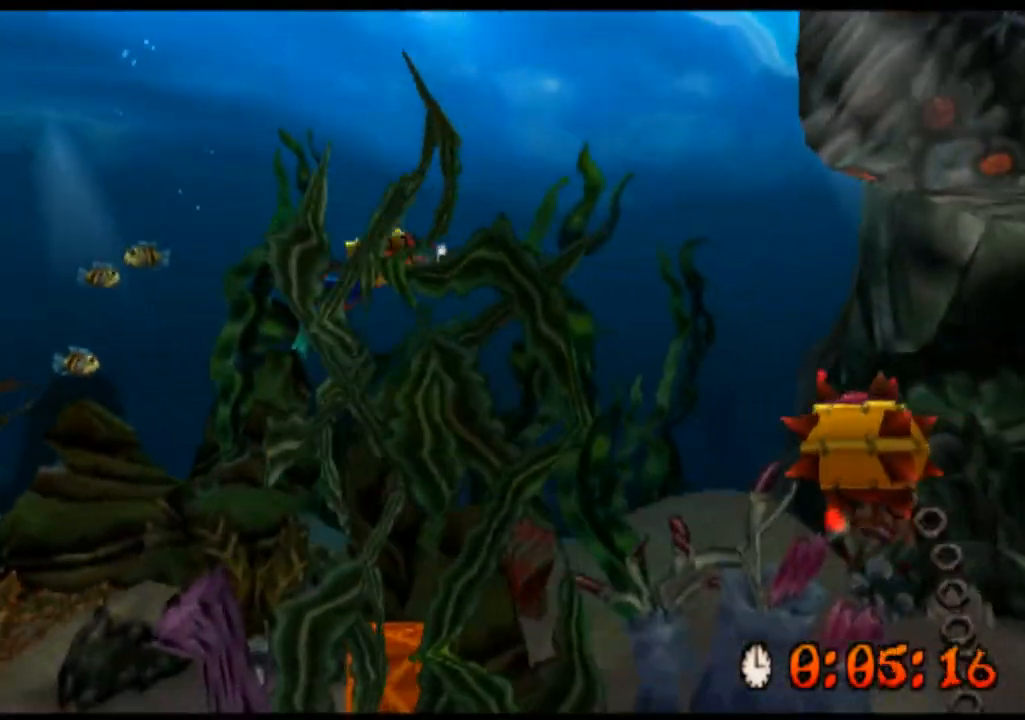
{"buttons": ["CROSS"], "left_stick": "right", "events": [[33, "CROSS", "up"], [167, "left_stick", "right"], [333, "CROSS", "down"]]}
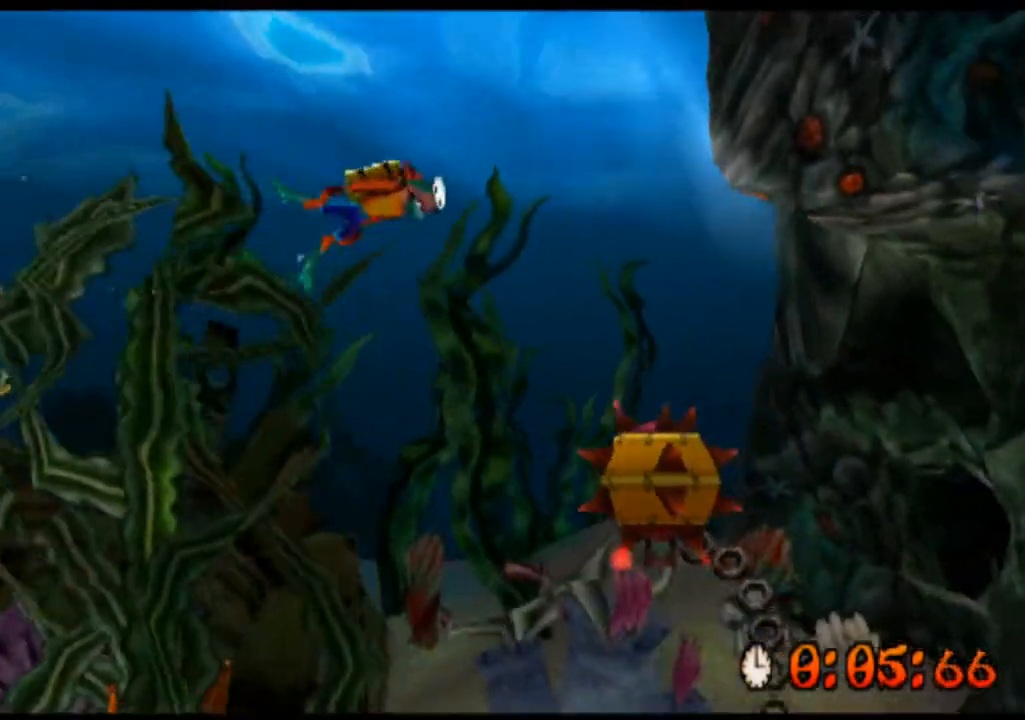
{"buttons": [], "left_stick": "down-right", "events": [[167, "CROSS", "up"], [200, "CROSS", "down"], [233, "CROSS", "up"], [233, "left_stick", "down-right"], [267, "CROSS", "down"], [300, "CROSS", "up"], [333, "CROSS", "down"], [367, "CROSS", "up"], [400, "CROSS", "down"], [433, "CROSS", "up"], [467, "CROSS", "down"], [500, "CROSS", "up"]]}
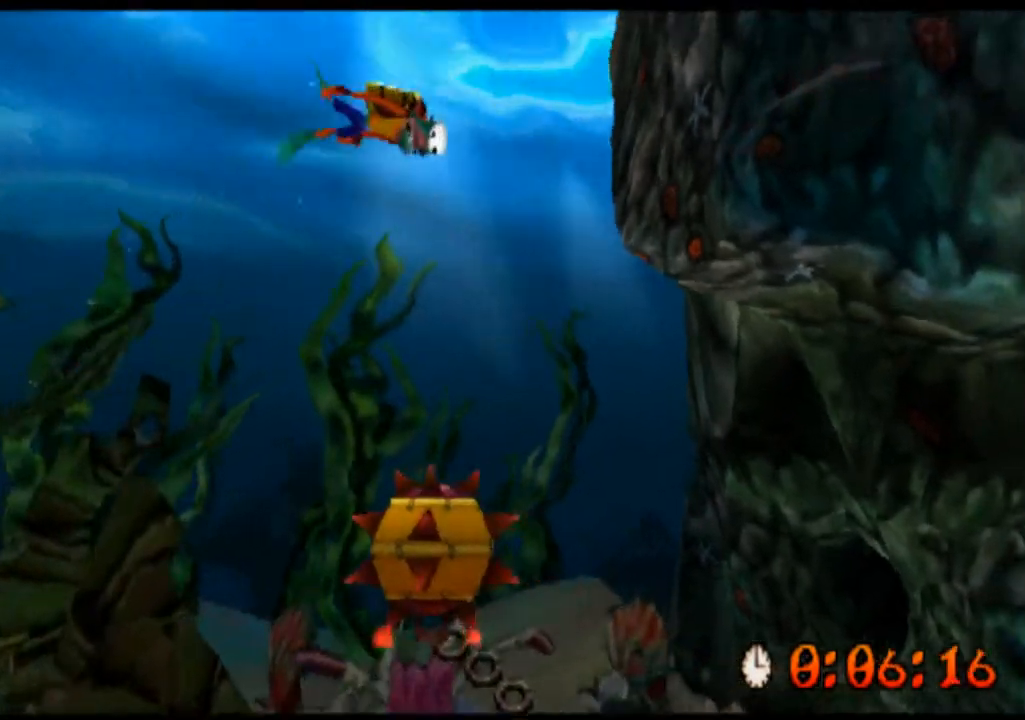
{"buttons": [], "left_stick": "down-right", "events": [[33, "CROSS", "down"], [67, "CROSS", "up"], [100, "CROSS", "down"], [133, "CROSS", "up"], [200, "CROSS", "down"], [233, "CROSS", "up"], [267, "CROSS", "down"], [300, "CROSS", "up"], [367, "CROSS", "down"], [433, "CROSS", "up"], [467, "CROSS", "down"], [500, "CROSS", "up"]]}
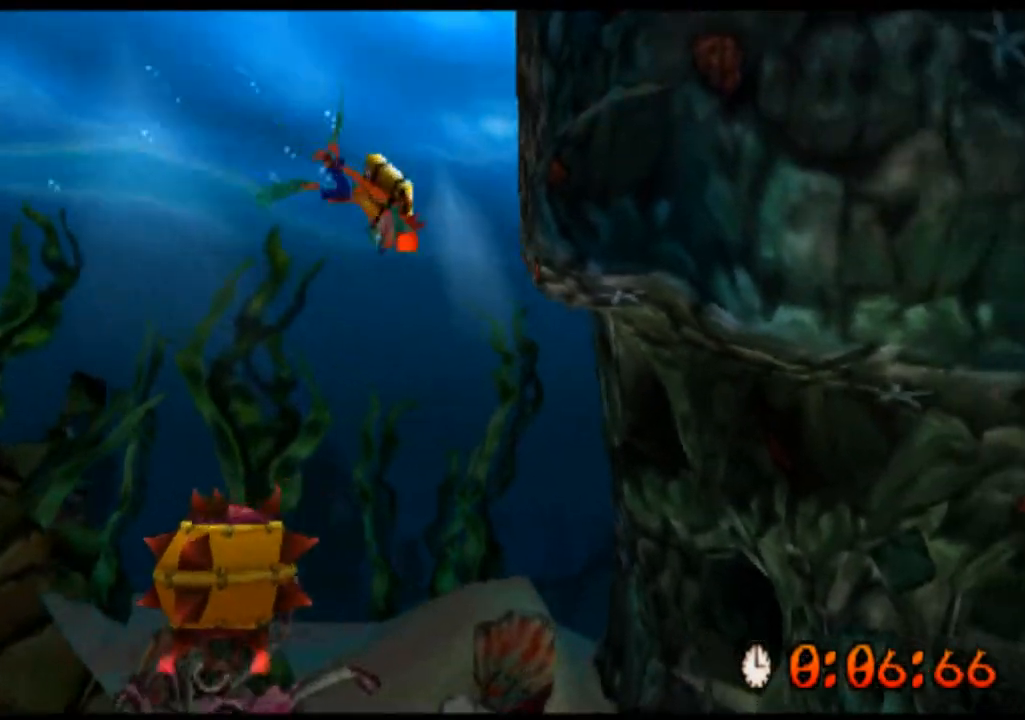
{"buttons": ["CROSS"], "left_stick": "down-right", "events": [[100, "CROSS", "down"], [133, "CROSS", "up"], [167, "CROSS", "down"], [200, "CROSS", "up"], [233, "CROSS", "down"], [267, "CROSS", "up"], [300, "CROSS", "down"], [333, "CROSS", "up"], [367, "CROSS", "down"], [400, "CROSS", "up"], [433, "CROSS", "down"]]}
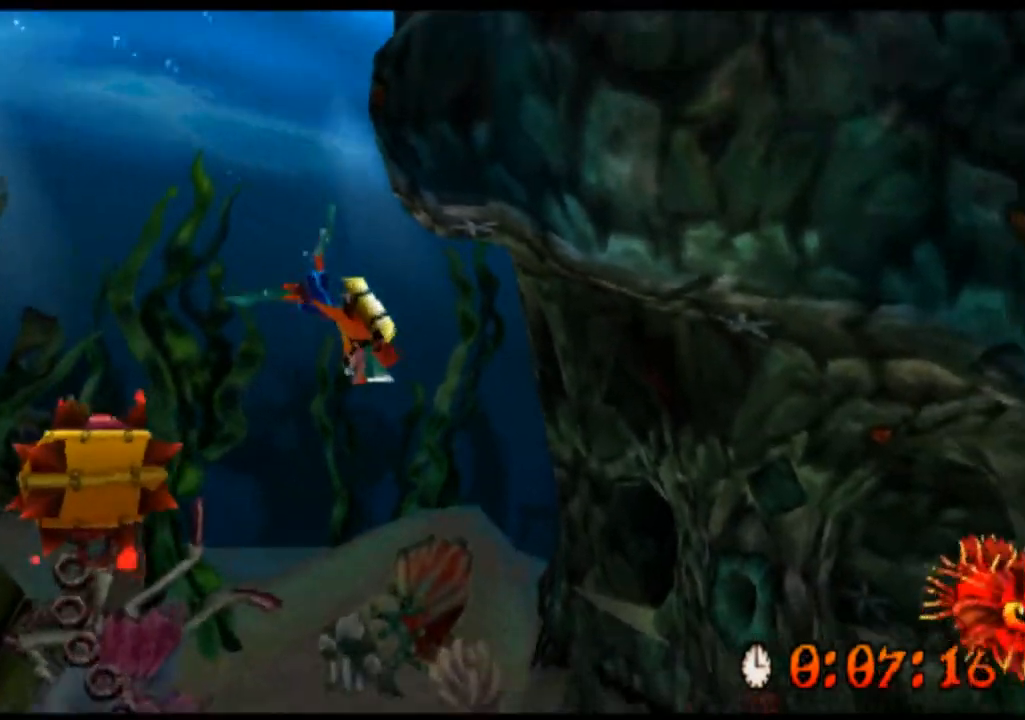
{"buttons": ["CROSS"], "left_stick": "down-right", "events": [[333, "CROSS", "up"], [367, "CROSS", "down"]]}
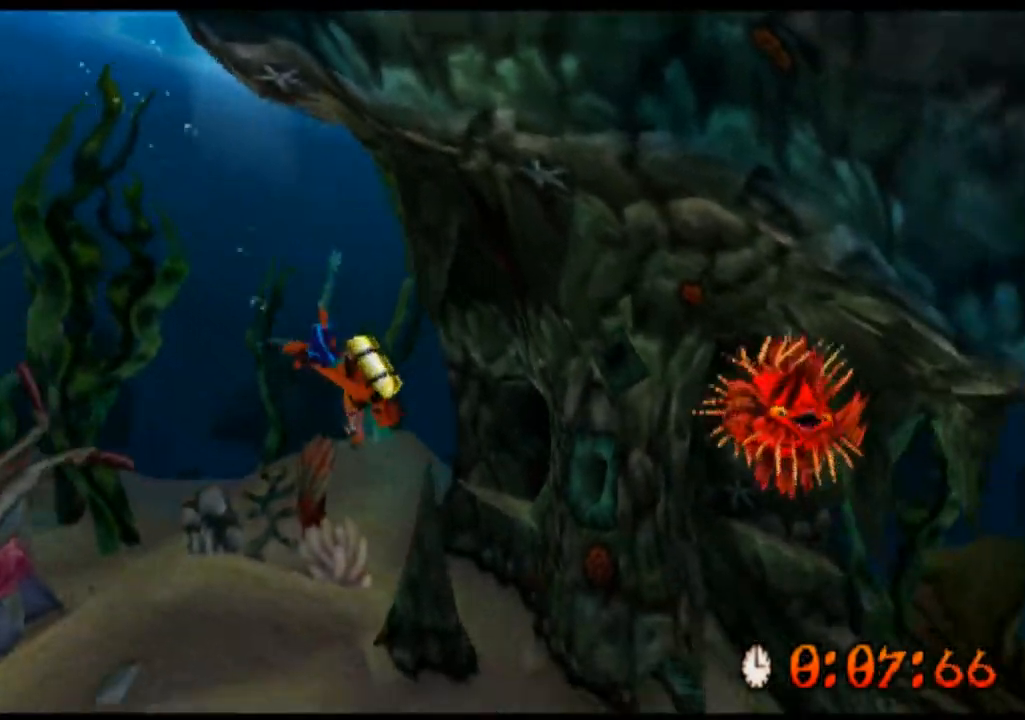
{"buttons": ["CROSS"], "left_stick": "down-right", "events": [[33, "CROSS", "up"], [67, "CROSS", "down"], [100, "CROSS", "up"], [133, "CROSS", "down"], [167, "CROSS", "up"], [200, "CROSS", "down"], [233, "CROSS", "up"], [300, "CROSS", "down"], [333, "CROSS", "up"], [467, "CROSS", "down"]]}
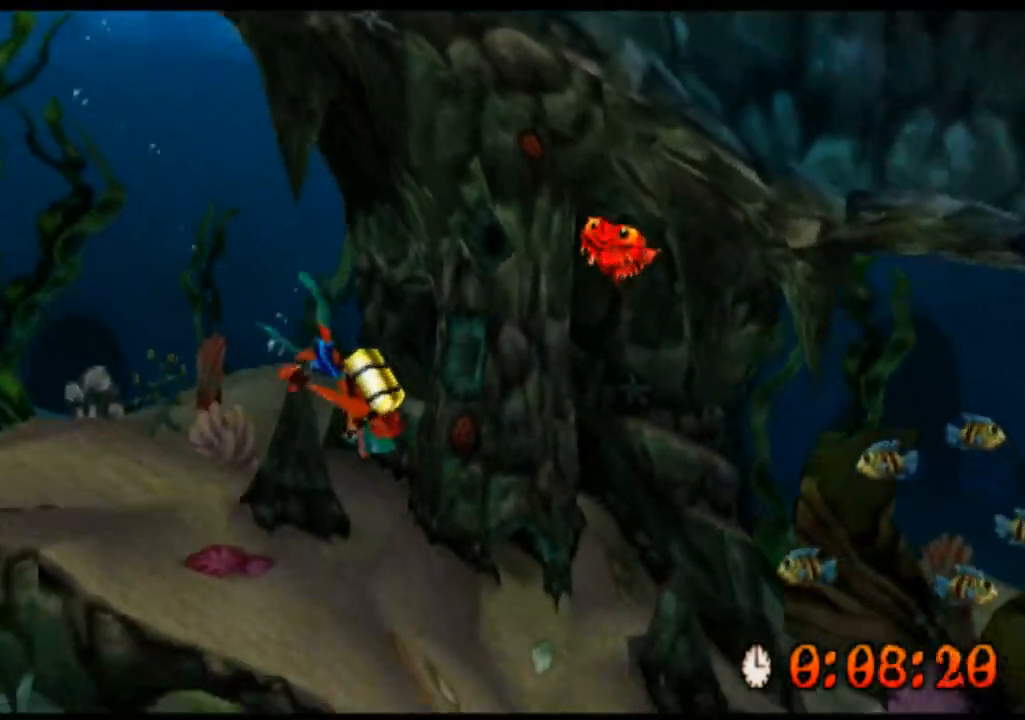
{"buttons": [], "left_stick": "down-right", "events": [[67, "CROSS", "up"], [267, "CROSS", "down"], [300, "CROSS", "up"], [333, "CROSS", "down"], [367, "CROSS", "up"], [400, "CROSS", "down"], [433, "CROSS", "up"], [467, "CROSS", "down"], [500, "CROSS", "up"]]}
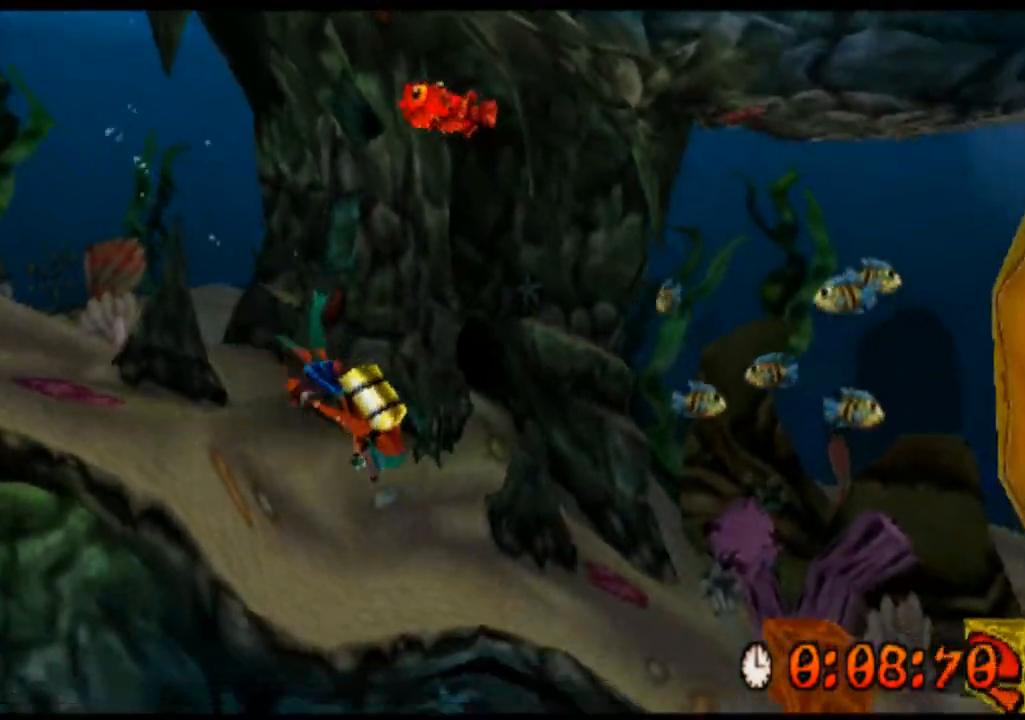
{"buttons": [], "left_stick": "down-right", "events": [[33, "CROSS", "down"], [167, "CROSS", "up"], [267, "CROSS", "down"], [400, "CROSS", "up"], [467, "CROSS", "down"], [500, "CROSS", "up"]]}
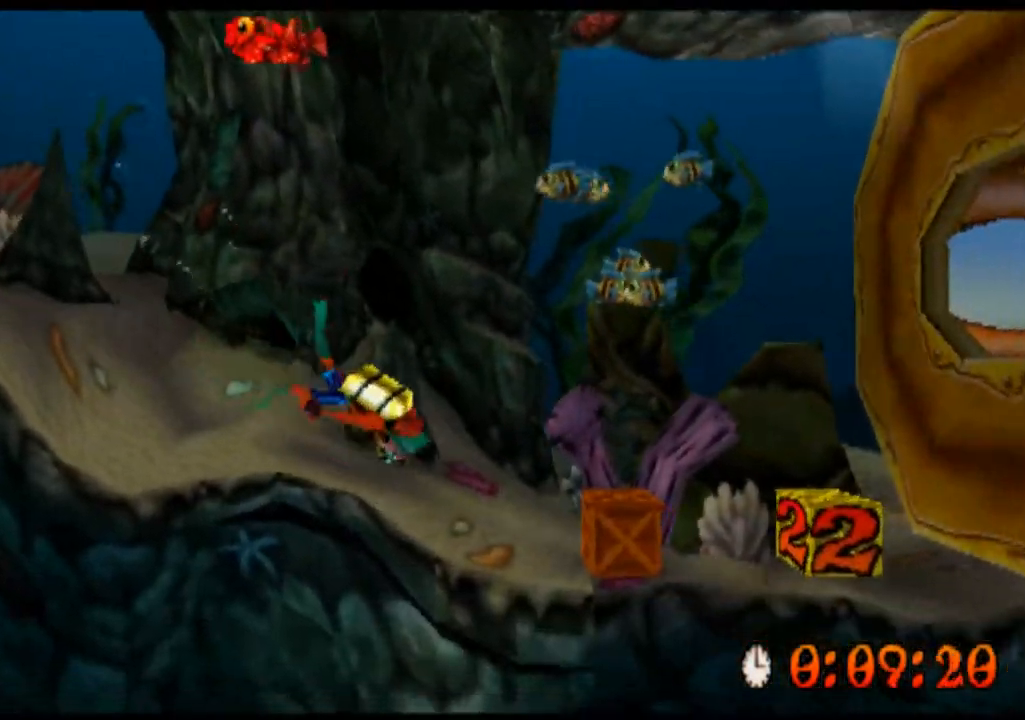
{"buttons": ["CROSS"], "left_stick": "down-right", "events": [[33, "CROSS", "down"], [67, "CROSS", "up"], [167, "CROSS", "down"], [200, "CROSS", "up"], [233, "CROSS", "down"], [267, "CROSS", "up"], [300, "CROSS", "down"], [333, "CROSS", "up"], [333, "SQUARE", "down"], [367, "CROSS", "down"], [400, "CROSS", "up"], [433, "CROSS", "down"], [433, "SQUARE", "up"], [467, "CROSS", "up"], [500, "CROSS", "down"]]}
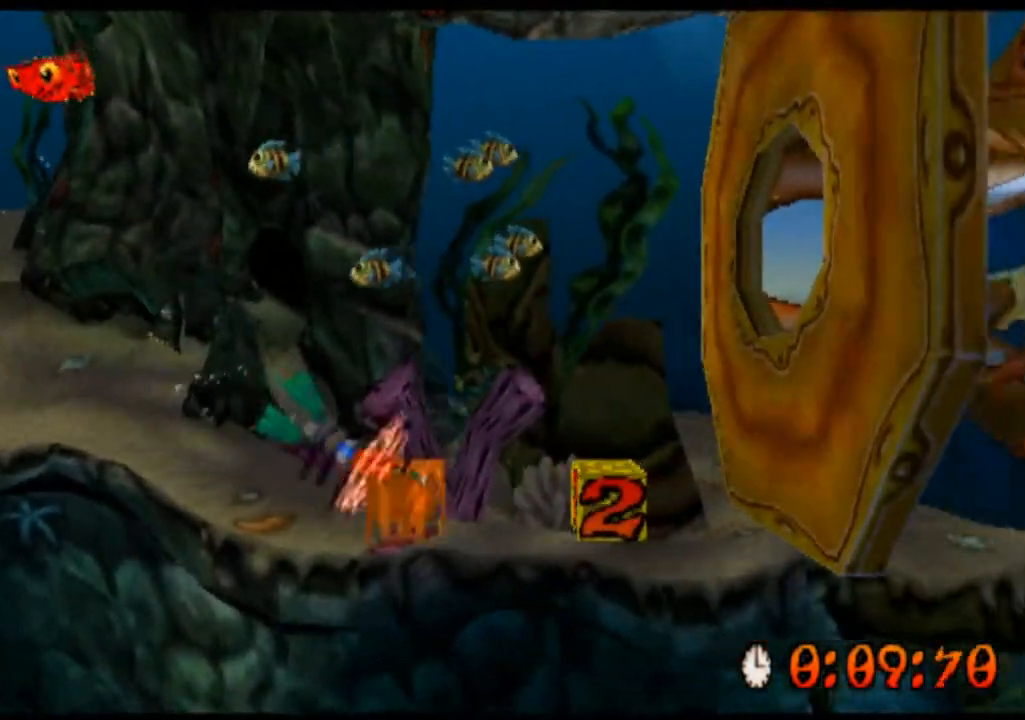
{"buttons": ["CROSS", "SQUARE"], "left_stick": "down-right", "events": [[33, "CROSS", "up"], [67, "CROSS", "down"], [100, "CROSS", "up"], [100, "SQUARE", "down"], [133, "CROSS", "down"], [167, "CROSS", "up"], [167, "SQUARE", "up"], [200, "CROSS", "down"], [233, "CROSS", "up"], [300, "CROSS", "down"], [300, "SQUARE", "down"], [333, "CROSS", "up"], [367, "CROSS", "down"], [400, "CROSS", "up"], [400, "SQUARE", "up"], [433, "CROSS", "down"], [467, "CROSS", "up"], [500, "CROSS", "down"], [500, "SQUARE", "down"]]}
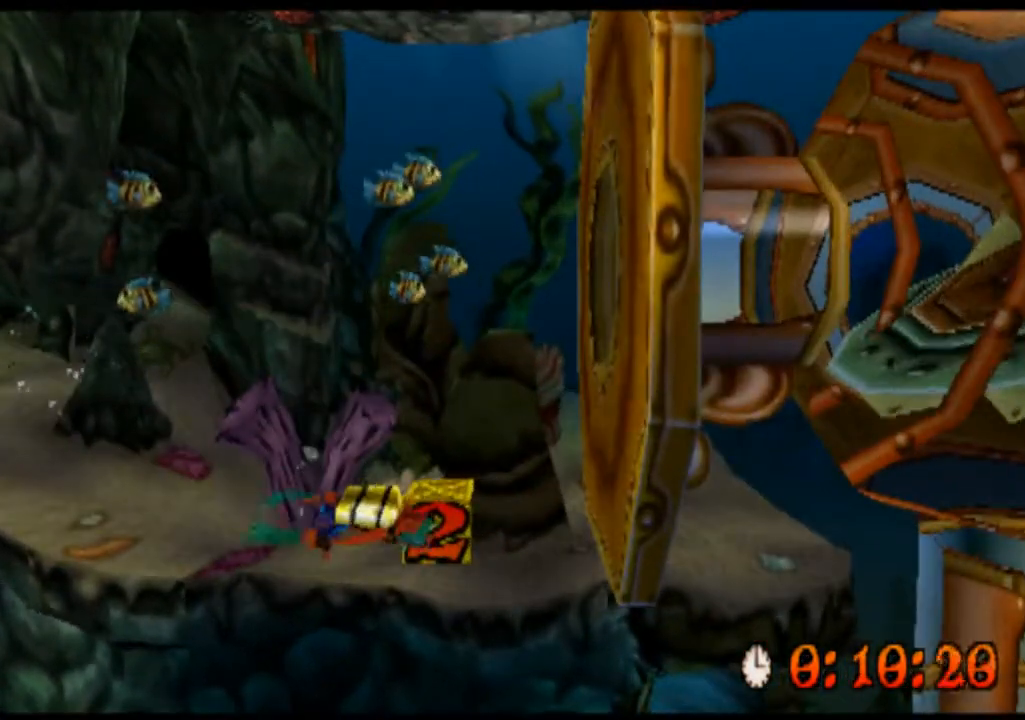
{"buttons": [], "left_stick": "up-right", "events": [[33, "CROSS", "up"], [33, "left_stick", "up-right"], [67, "CROSS", "down"], [100, "CROSS", "up"], [133, "CROSS", "down"], [133, "SQUARE", "up"], [167, "CROSS", "up"], [200, "CROSS", "down"], [200, "SQUARE", "down"], [233, "CROSS", "up"], [267, "CROSS", "down"], [300, "CROSS", "up"], [333, "CROSS", "down"], [333, "SQUARE", "up"], [367, "CROSS", "up"], [400, "CROSS", "down"], [433, "CROSS", "up"], [467, "CROSS", "down"], [500, "CROSS", "up"]]}
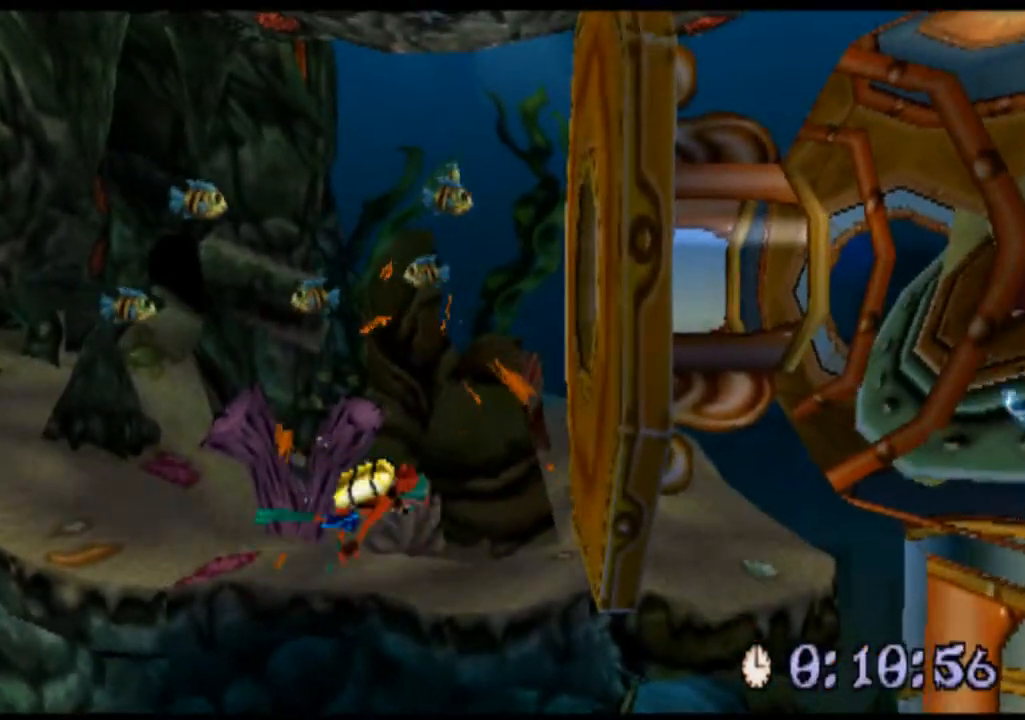
{"buttons": [], "left_stick": "up-right", "events": [[33, "CROSS", "down"], [100, "CROSS", "up"], [133, "CROSS", "down"], [167, "CROSS", "up"], [200, "CROSS", "down"], [233, "CROSS", "up"], [267, "CROSS", "down"], [300, "CROSS", "up"], [333, "CROSS", "down"], [367, "CROSS", "up"], [400, "CROSS", "down"], [433, "CROSS", "up"], [467, "CROSS", "down"], [500, "CROSS", "up"]]}
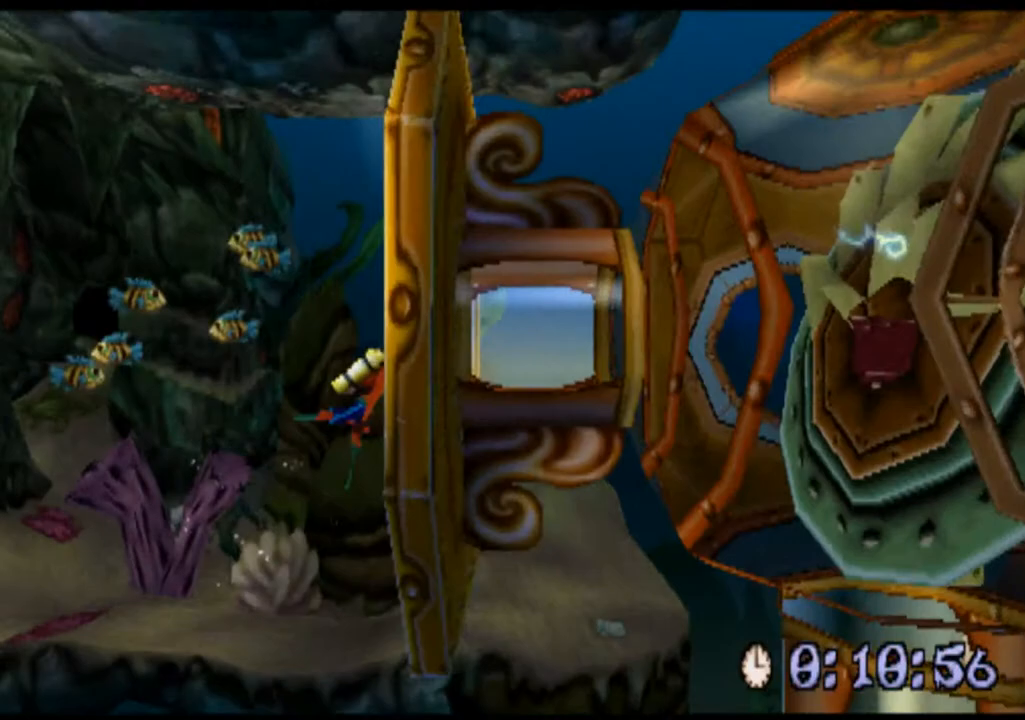
{"buttons": ["CROSS"], "left_stick": "down-right", "events": [[33, "CROSS", "down"], [67, "CROSS", "up"], [100, "CROSS", "down"], [200, "left_stick", "down-right"], [433, "CROSS", "up"], [500, "CROSS", "down"]]}
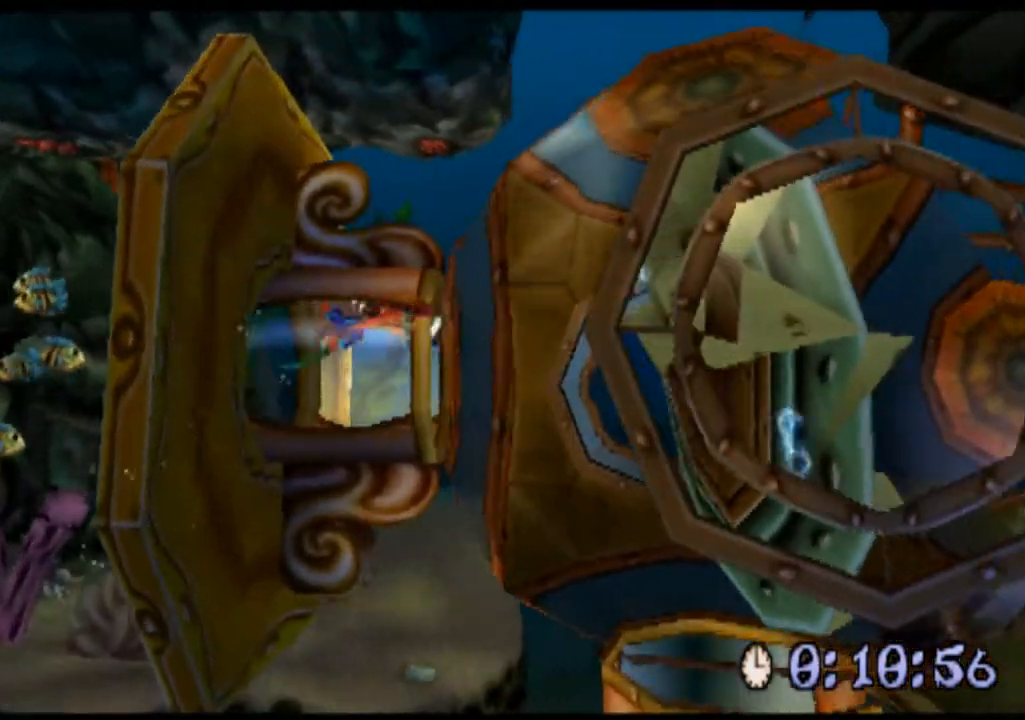
{"buttons": ["CROSS"], "left_stick": "down-right", "events": []}
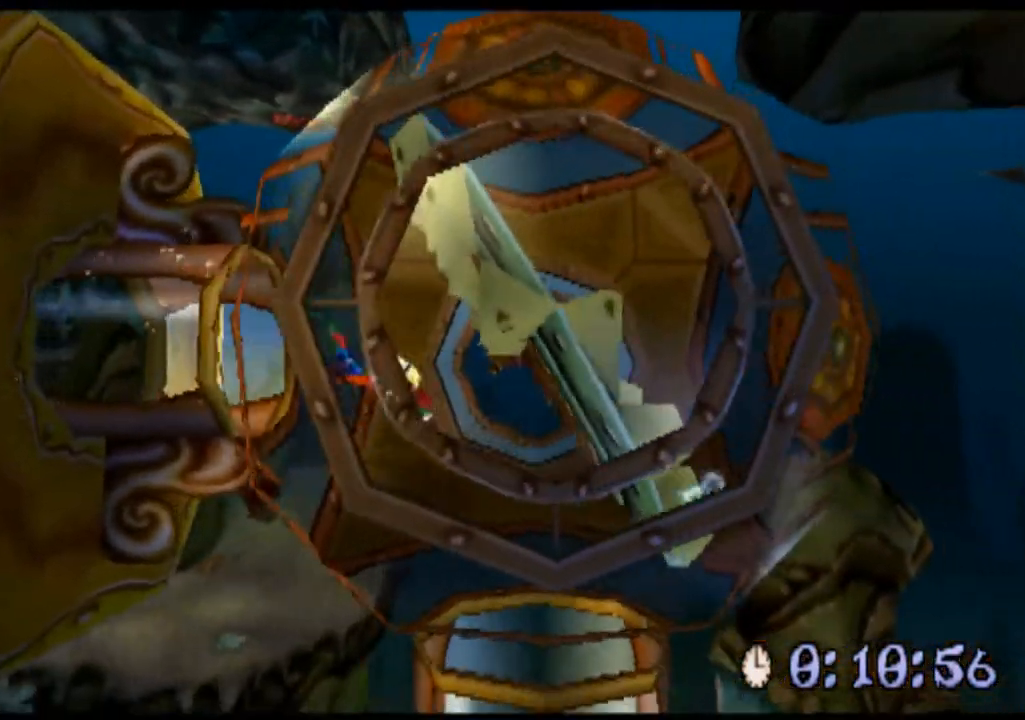
{"buttons": ["CROSS"], "left_stick": "down-right", "events": [[33, "CROSS", "up"], [67, "CROSS", "down"], [167, "CROSS", "up"], [200, "CROSS", "down"], [233, "CROSS", "up"], [267, "CROSS", "down"]]}
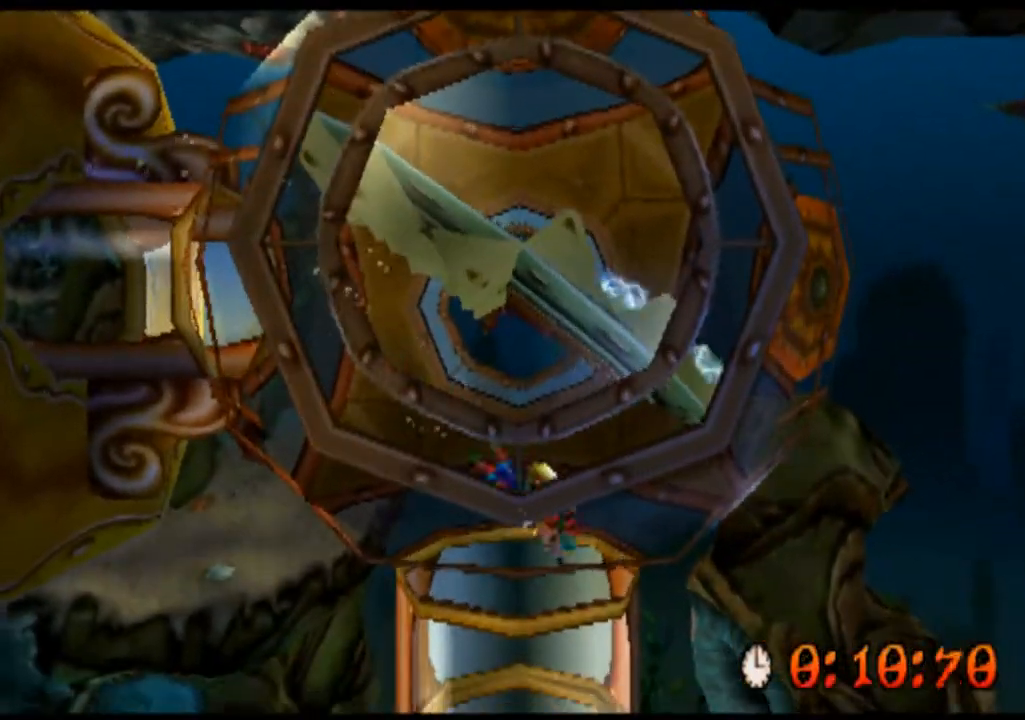
{"buttons": [], "left_stick": "down-left", "events": [[33, "CROSS", "up"], [100, "left_stick", "down-left"], [133, "CROSS", "down"], [167, "CROSS", "up"], [200, "CROSS", "down"], [233, "CROSS", "up"], [267, "CROSS", "down"], [300, "CROSS", "up"], [333, "CROSS", "down"], [367, "CROSS", "up"], [400, "CROSS", "down"], [433, "CROSS", "up"], [467, "CROSS", "down"], [500, "CROSS", "up"]]}
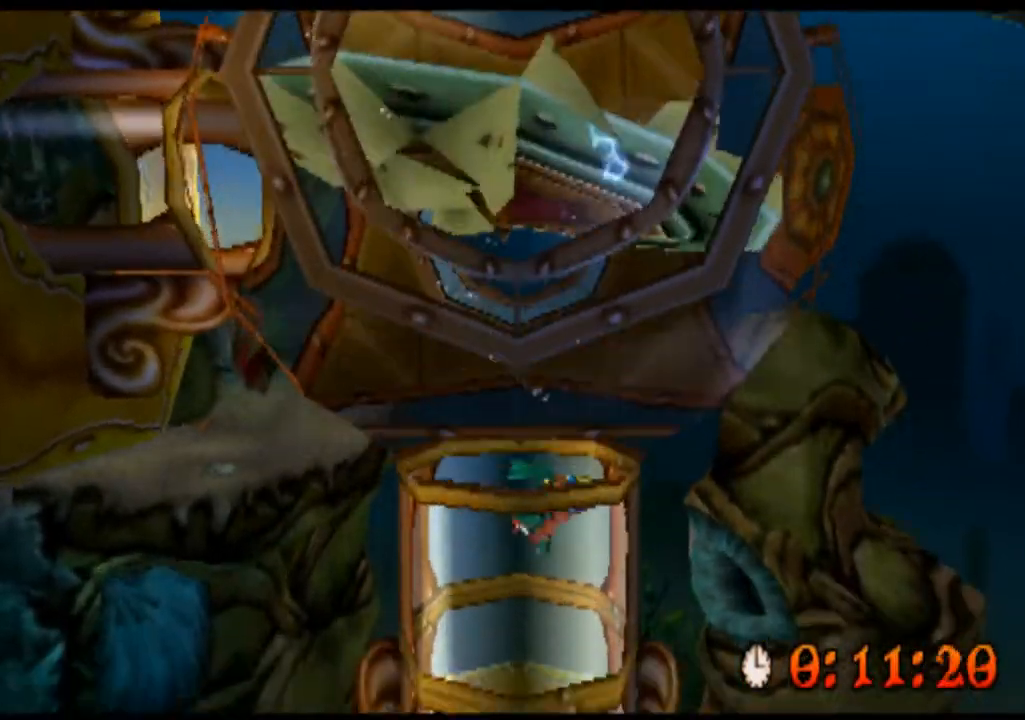
{"buttons": [], "left_stick": "down", "events": [[33, "CROSS", "down"], [67, "CROSS", "up"], [100, "CROSS", "down"], [133, "CROSS", "up"], [200, "CROSS", "down"], [200, "left_stick", "down"], [233, "CROSS", "up"], [267, "CROSS", "down"], [300, "CROSS", "up"], [333, "CROSS", "down"], [367, "CROSS", "up"], [400, "CROSS", "down"], [433, "CROSS", "up"], [467, "CROSS", "down"], [500, "CROSS", "up"]]}
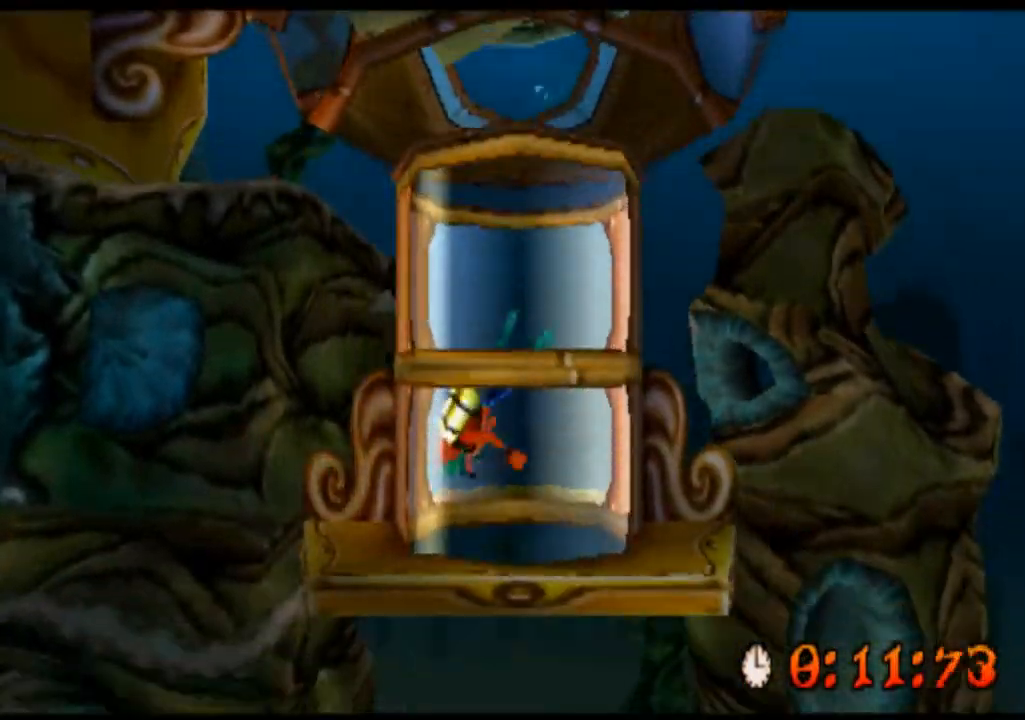
{"buttons": [], "left_stick": "down-left", "events": [[33, "CROSS", "down"], [67, "CROSS", "up"], [100, "CROSS", "down"], [133, "CROSS", "up"], [167, "CROSS", "down"], [200, "CROSS", "up"], [233, "CROSS", "down"], [267, "CROSS", "up"], [300, "CROSS", "down"], [333, "CROSS", "up"], [367, "CROSS", "down"], [400, "CROSS", "up"], [433, "CROSS", "down"], [467, "left_stick", "down-left"], [500, "CROSS", "up"]]}
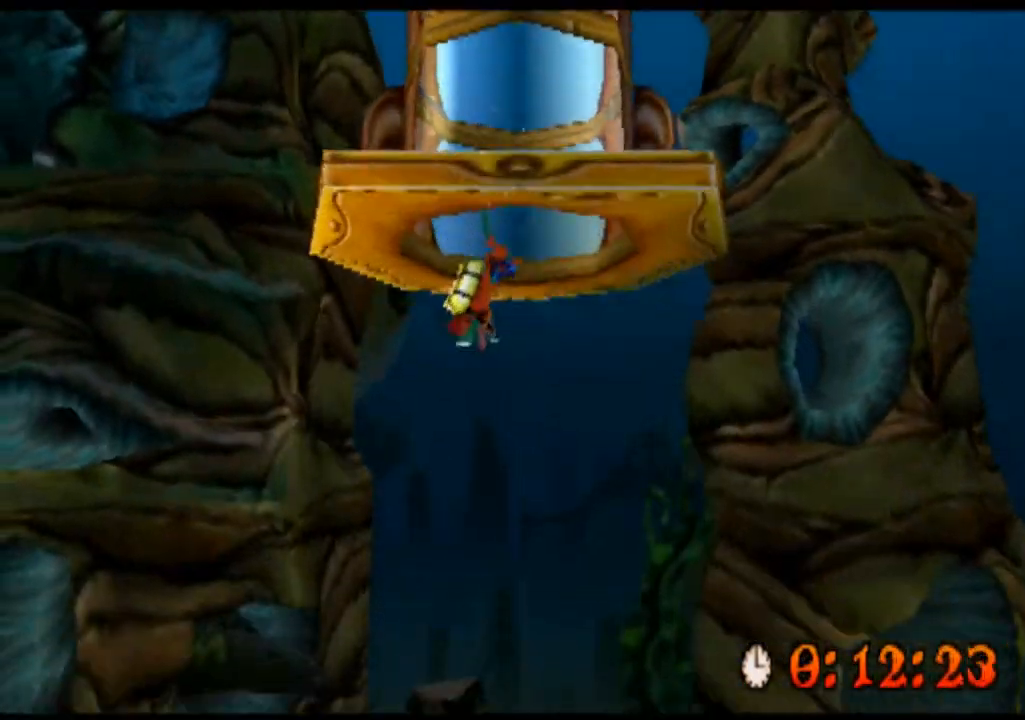
{"buttons": ["CROSS"], "left_stick": "down", "events": [[100, "CROSS", "down"], [133, "CROSS", "up"], [167, "CROSS", "down"], [200, "CROSS", "up"], [233, "CROSS", "down"], [267, "CROSS", "up"], [367, "CROSS", "down"], [400, "CROSS", "up"], [433, "CROSS", "down"], [467, "CROSS", "up"], [500, "CROSS", "down"], [500, "left_stick", "down"]]}
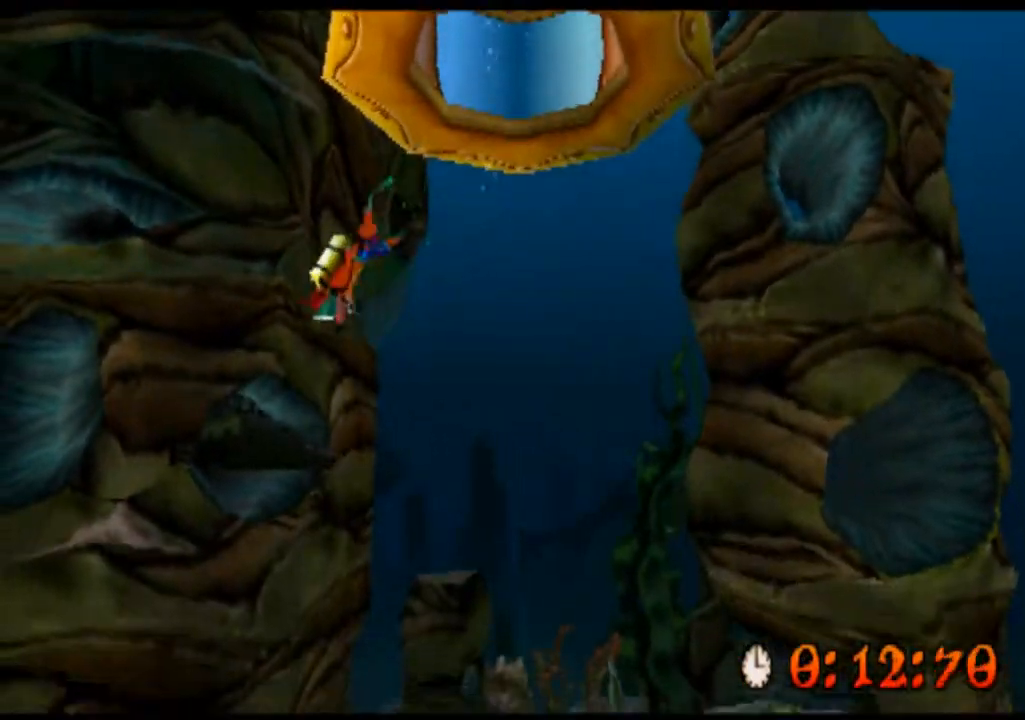
{"buttons": ["CROSS"], "left_stick": "down", "events": [[33, "CROSS", "up"], [67, "CROSS", "down"], [100, "CROSS", "up"], [133, "CROSS", "down"], [167, "CROSS", "up"], [200, "CROSS", "down"], [233, "CROSS", "up"], [233, "SQUARE", "down"], [333, "SQUARE", "up"], [367, "CROSS", "down"], [400, "CROSS", "up"], [433, "CROSS", "down"], [433, "SQUARE", "down"], [467, "CROSS", "up"], [500, "CROSS", "down"], [500, "SQUARE", "up"]]}
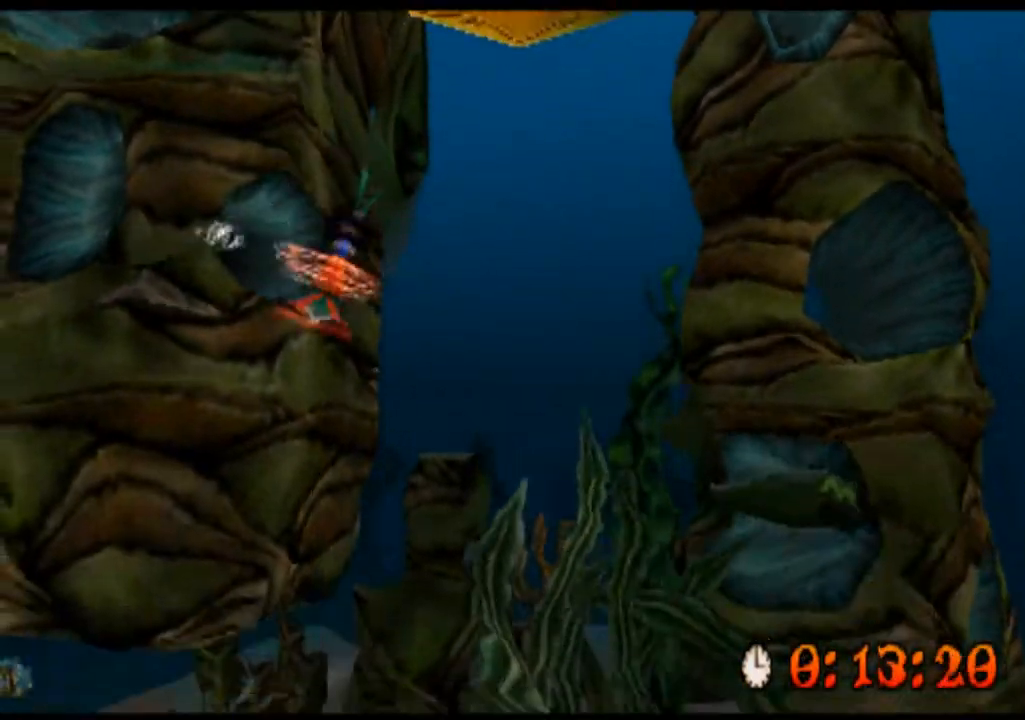
{"buttons": [], "left_stick": "down-right", "events": [[33, "CROSS", "up"], [67, "CROSS", "down"], [67, "SQUARE", "down"], [100, "CROSS", "up"], [133, "CROSS", "down"], [200, "SQUARE", "up"], [300, "CROSS", "up"], [333, "CROSS", "down"], [367, "CROSS", "up"], [400, "CROSS", "down"], [400, "left_stick", "down-right"], [433, "CROSS", "up"], [467, "CROSS", "down"], [500, "CROSS", "up"]]}
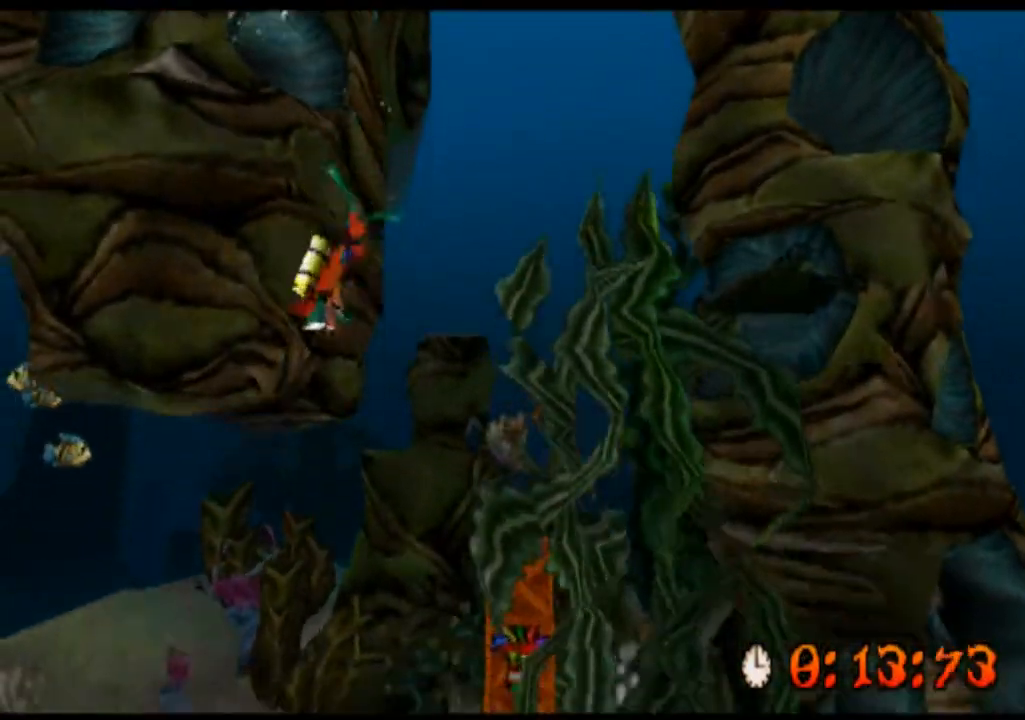
{"buttons": ["SQUARE"], "left_stick": "down-right", "events": [[33, "CROSS", "down"], [100, "CROSS", "up"], [167, "CROSS", "down"], [367, "CROSS", "up"], [500, "SQUARE", "down"]]}
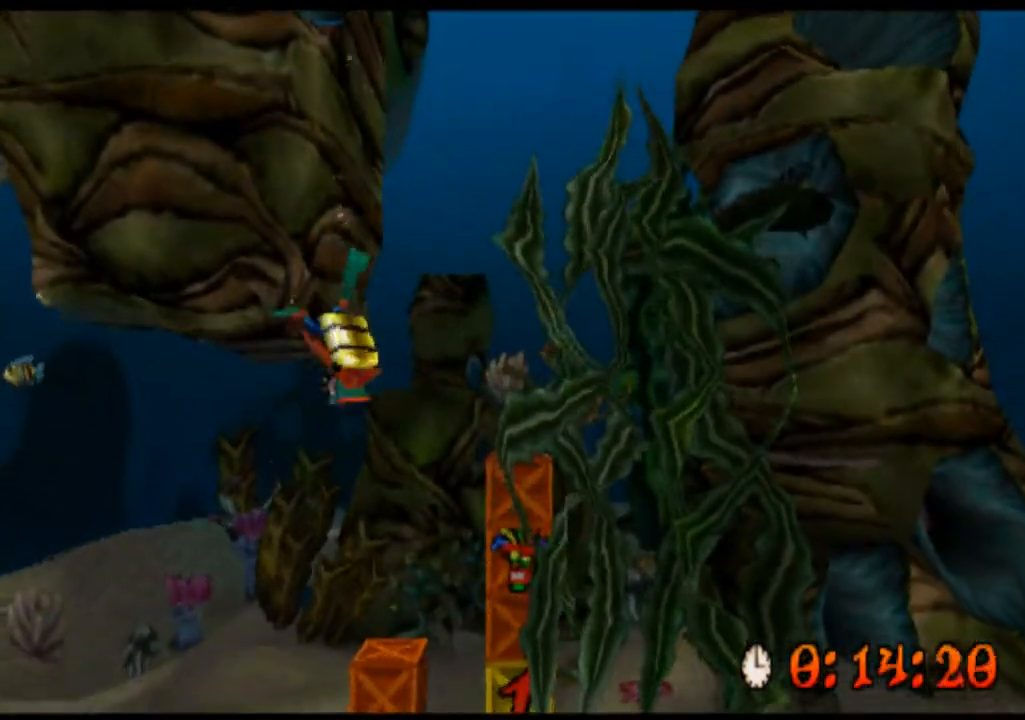
{"buttons": ["CROSS"], "left_stick": "down-right", "events": [[100, "CROSS", "down"], [133, "CROSS", "up"], [133, "SQUARE", "up"], [167, "CROSS", "down"], [200, "CROSS", "up"], [267, "SQUARE", "down"], [300, "CROSS", "down"], [333, "CROSS", "up"], [367, "CROSS", "down"], [367, "SQUARE", "up"], [400, "CROSS", "up"], [500, "CROSS", "down"]]}
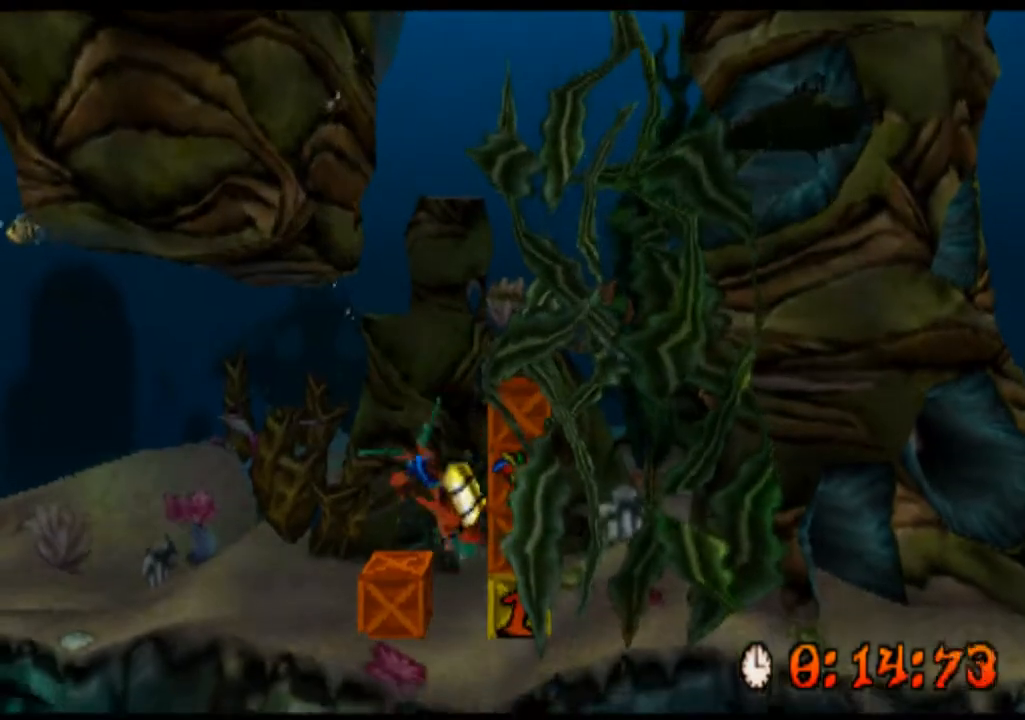
{"buttons": ["CROSS", "SQUARE"], "left_stick": "down-right", "events": [[33, "CROSS", "up"], [33, "SQUARE", "down"], [100, "SQUARE", "up"], [233, "SQUARE", "down"], [300, "SQUARE", "up"], [433, "CROSS", "down"], [433, "SQUARE", "down"], [467, "CROSS", "up"], [500, "CROSS", "down"]]}